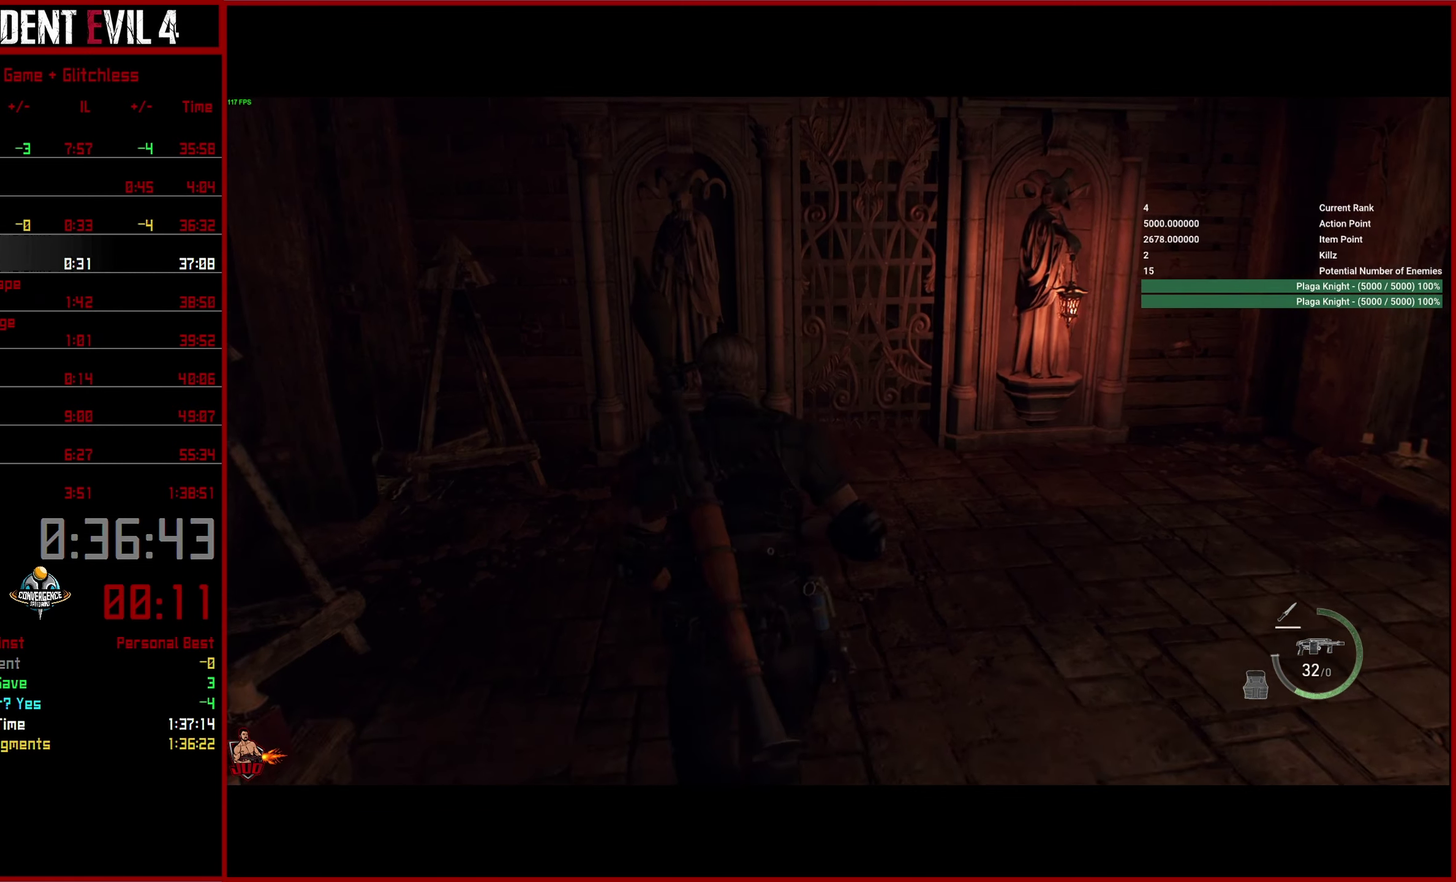
Gameplay with a controller (PlayStation layout); each line is a JSON object with the inputs held at the frame after it. "button_events" lists button changes between this image and that frame as [ms after this image, input, new state], when the widget could be followed in between (sticks are given only as held states). This overlay highlights the sticks when they move; stick clicks (L3 R3) are not distinguishable. This document gives stick clicks only as held states, not as events.
{"buttons": ["CROSS"], "left_stick": "left", "right_stick": "center", "button_events": [[417, "CROSS", "down"]]}
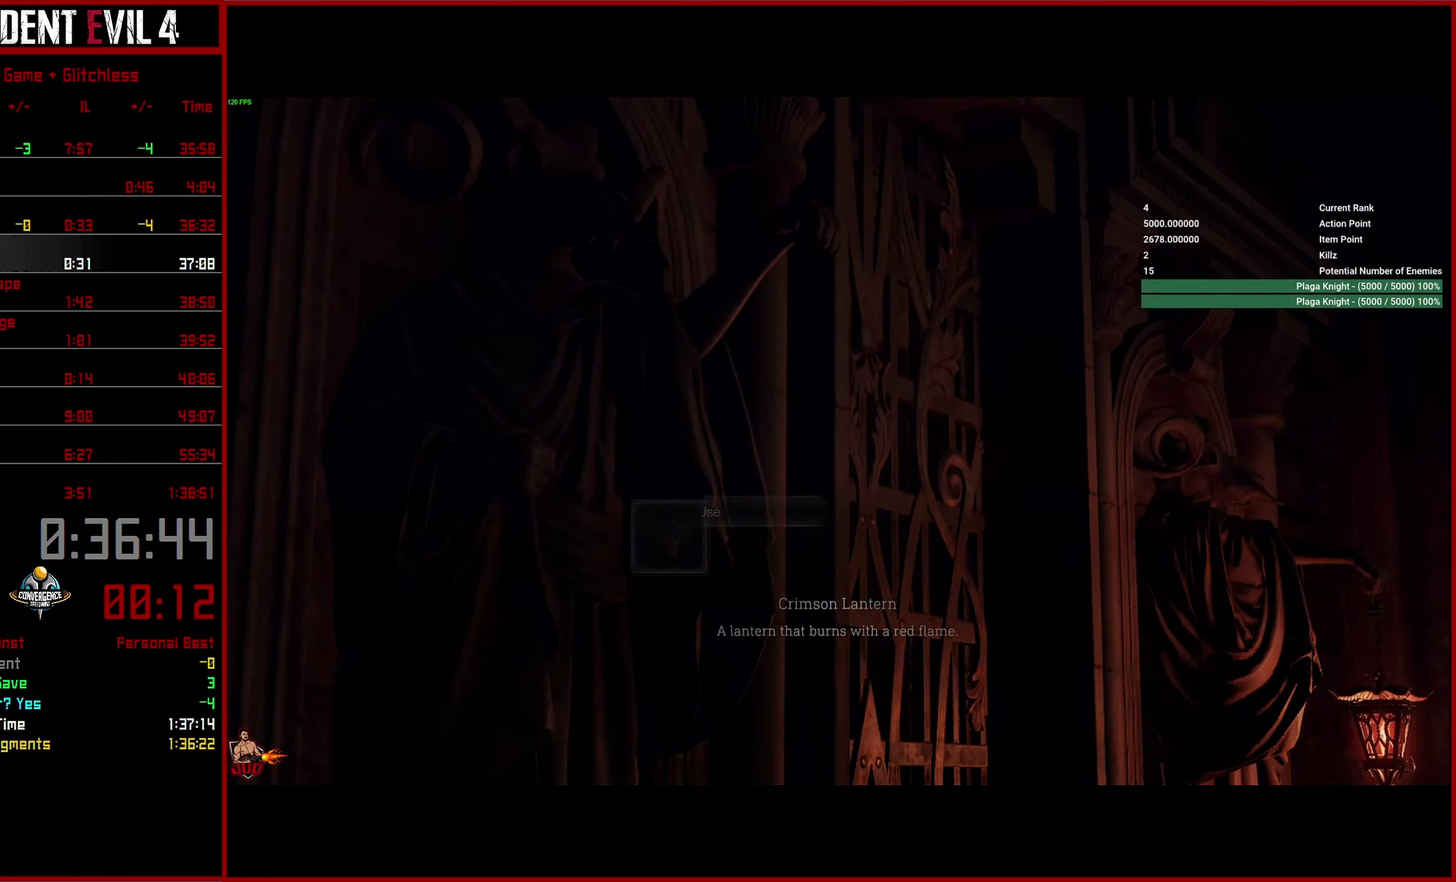
{"buttons": [], "left_stick": "down", "right_stick": "center", "button_events": [[34, "CROSS", "up"], [84, "CROSS", "down"], [184, "CROSS", "up"], [250, "CROSS", "down"], [334, "CROSS", "up"], [384, "CROSS", "down"], [467, "CROSS", "up"]]}
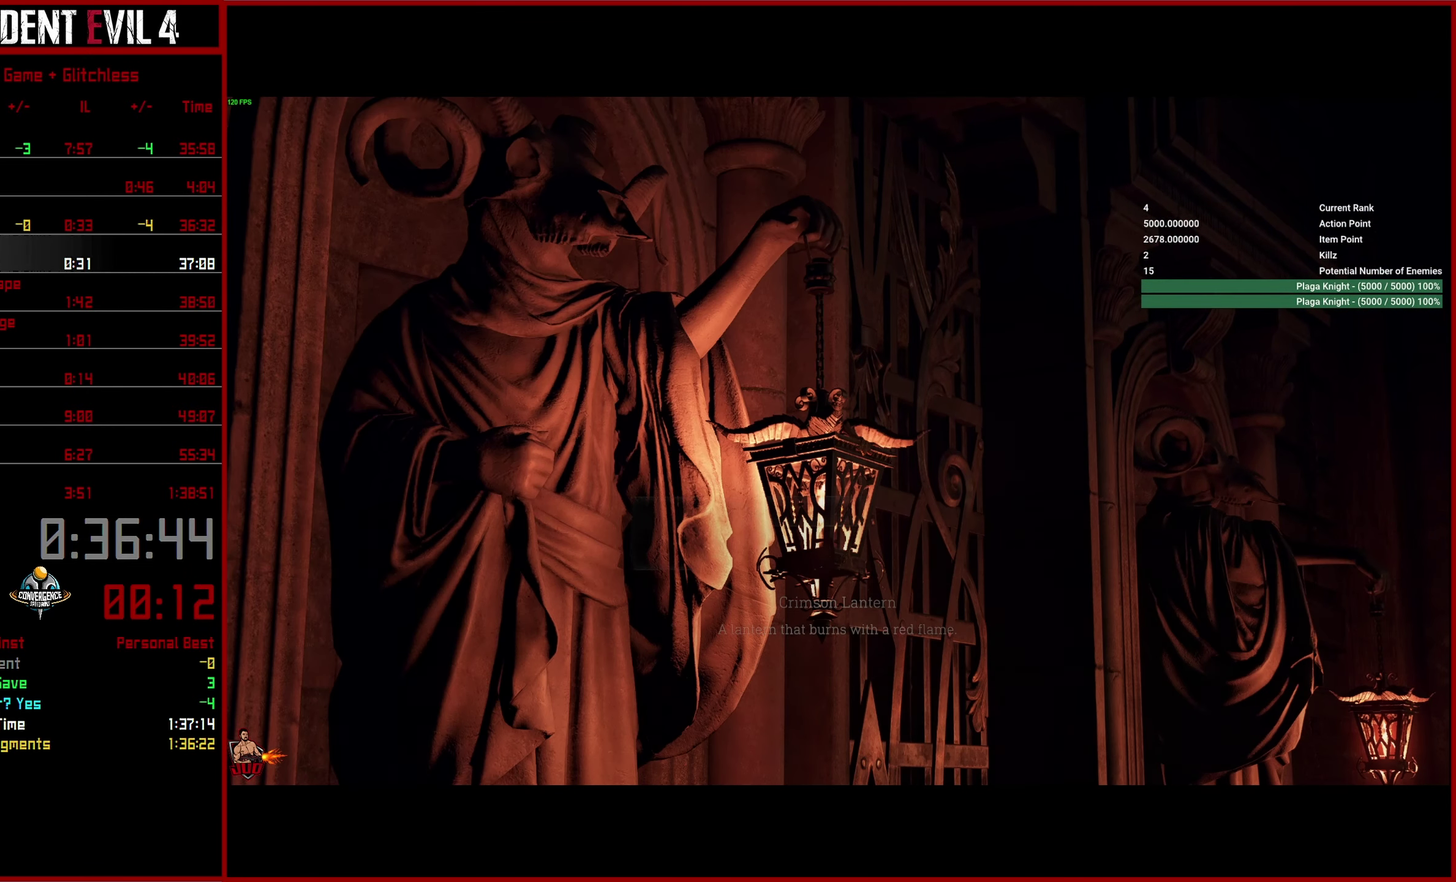
{"buttons": [], "left_stick": "down", "right_stick": "center", "button_events": [[34, "CROSS", "down"], [134, "CROSS", "up"]]}
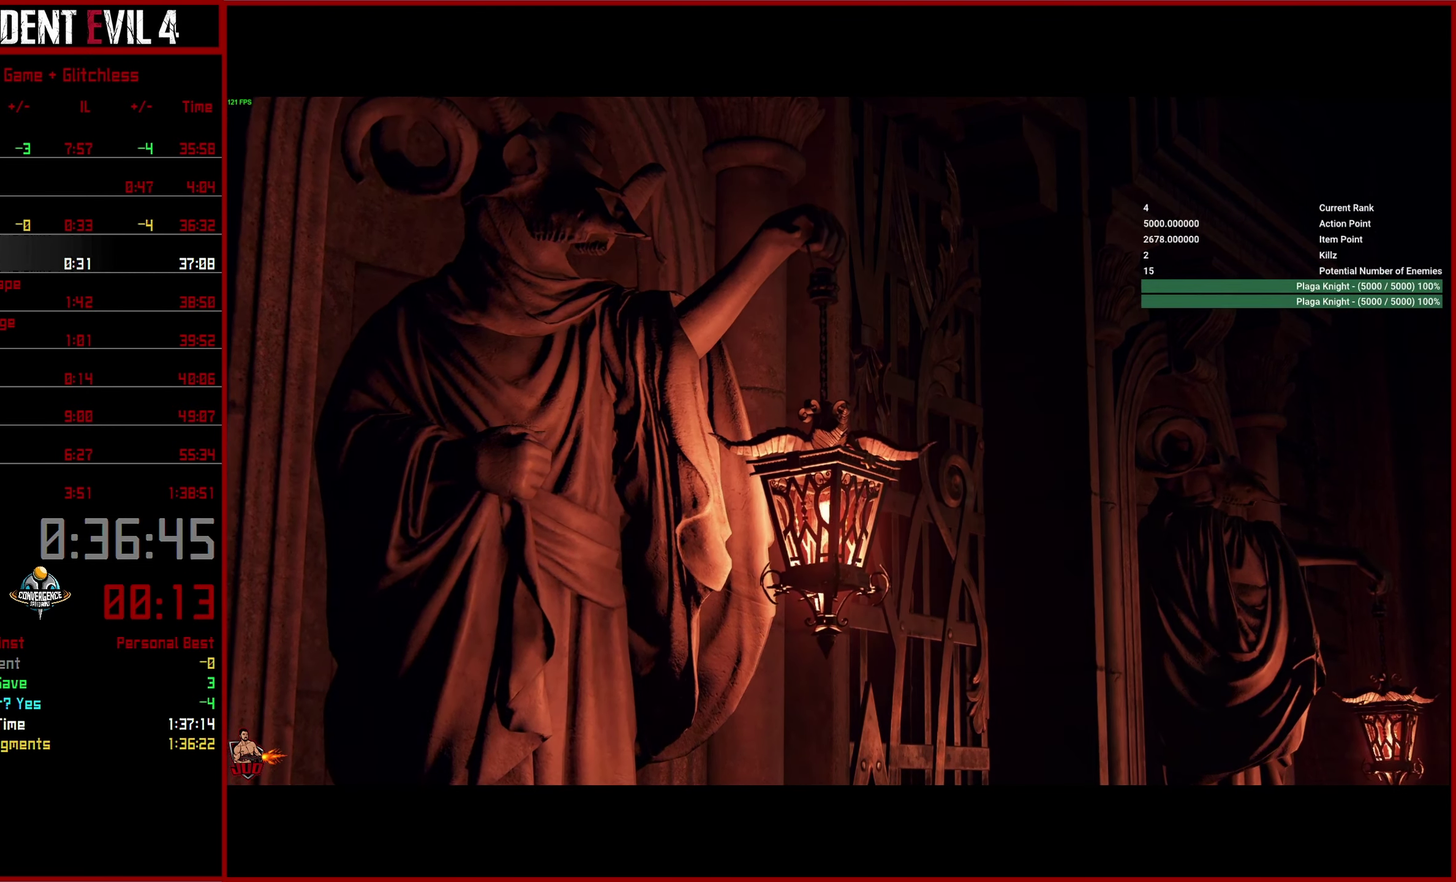
{"buttons": ["L3"], "left_stick": "right", "right_stick": "up-right", "button_events": []}
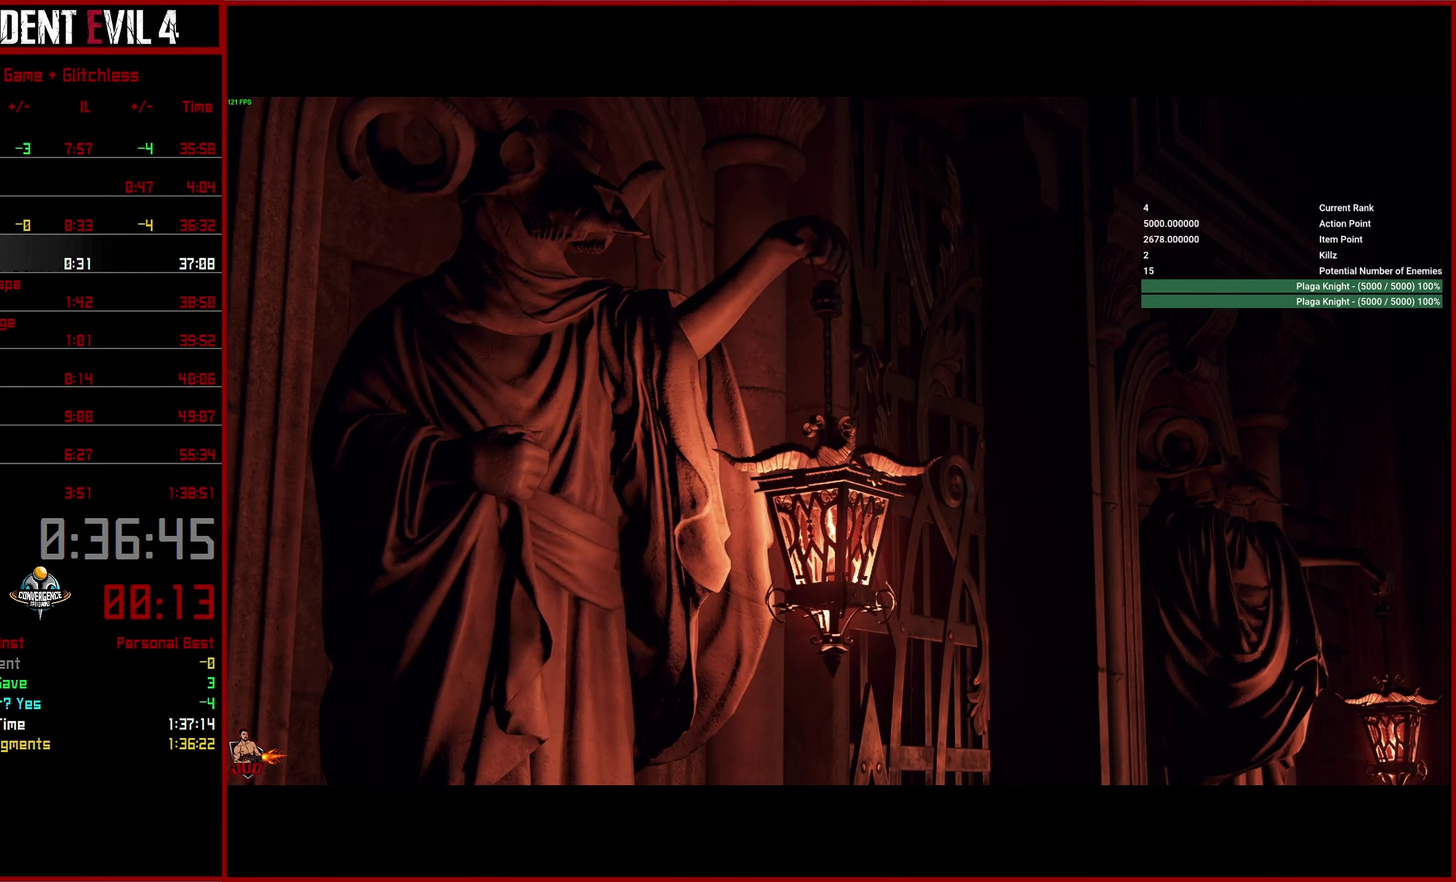
{"buttons": ["L3"], "left_stick": "right", "right_stick": "up-right", "button_events": []}
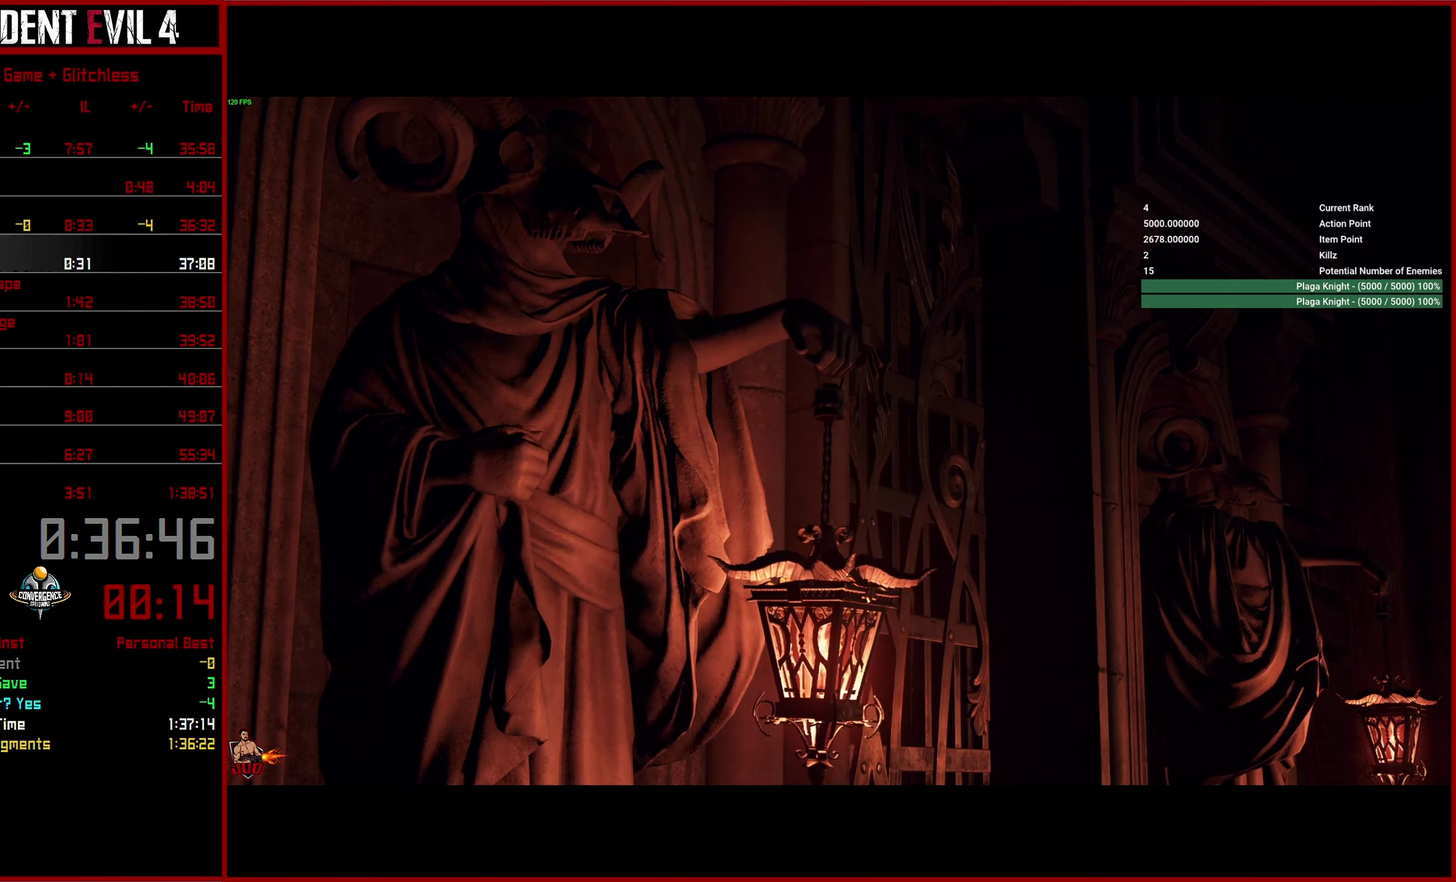
{"buttons": ["L3"], "left_stick": "right", "right_stick": "up-right"}
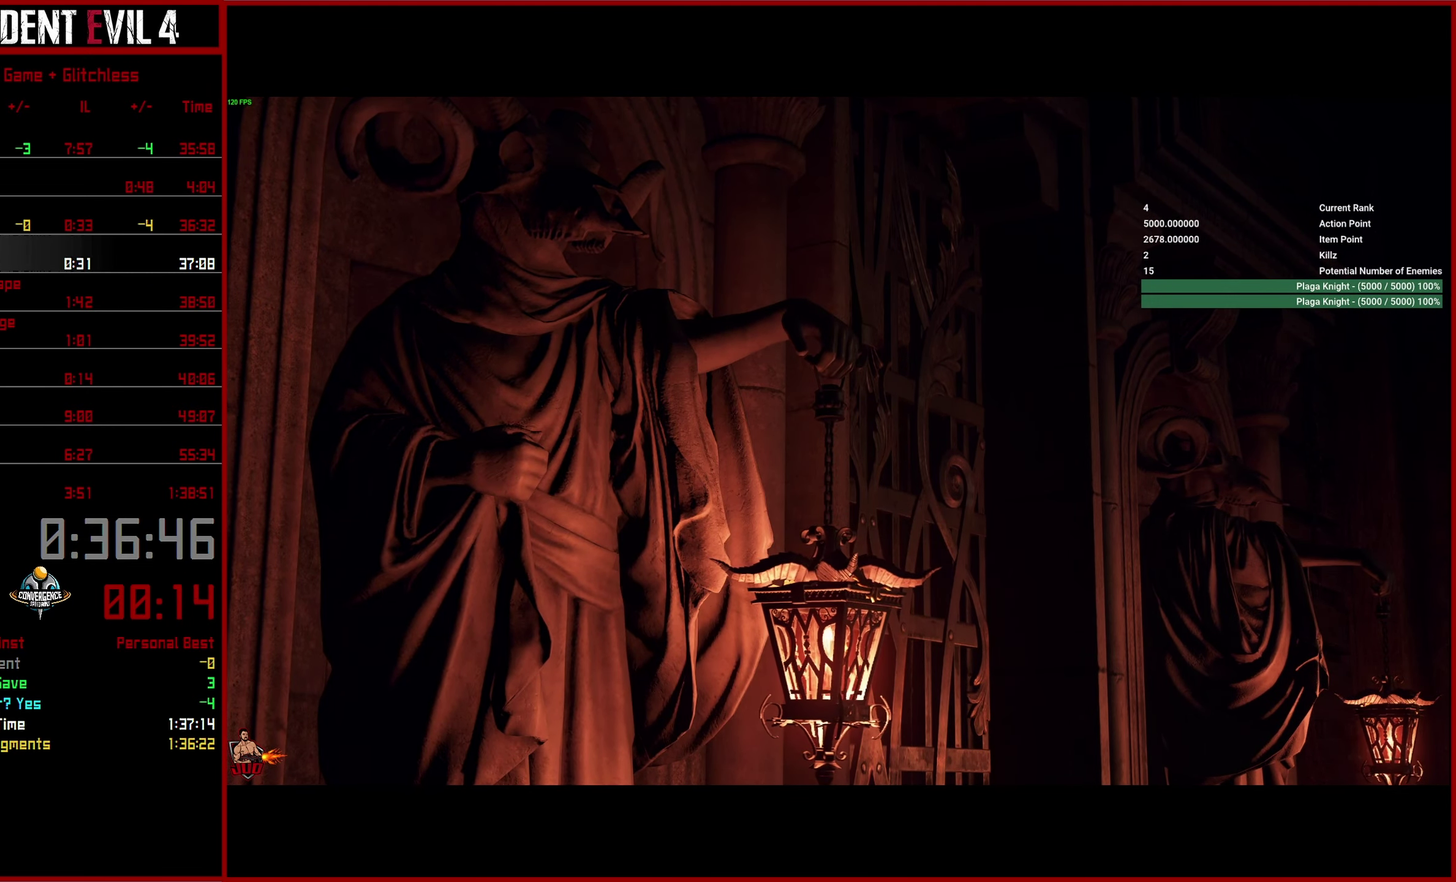
{"buttons": ["L3"], "left_stick": "right", "right_stick": "up-right"}
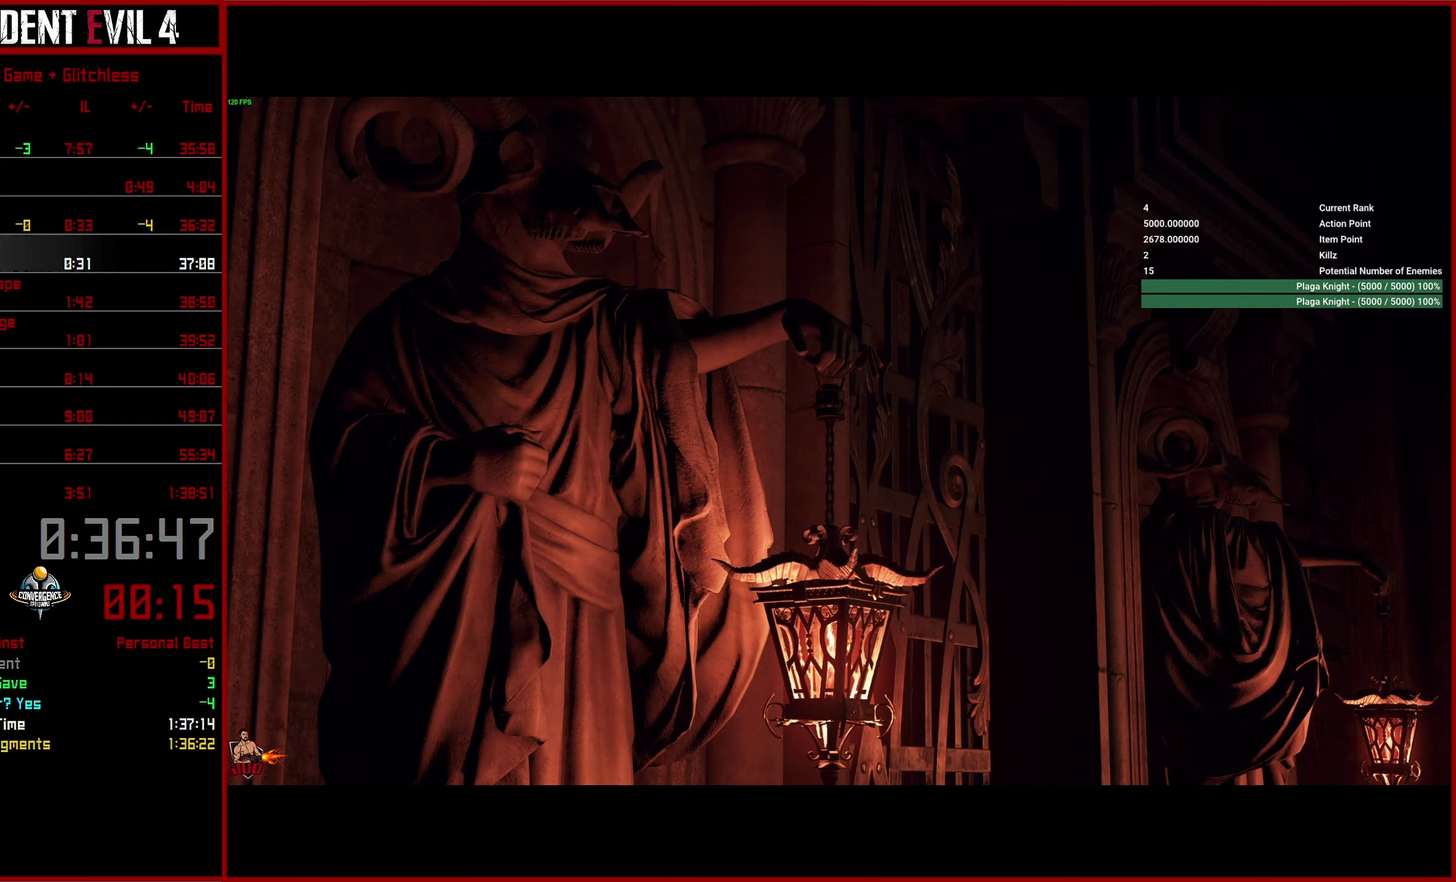
{"buttons": [], "left_stick": "right", "right_stick": "up-right", "button_events": []}
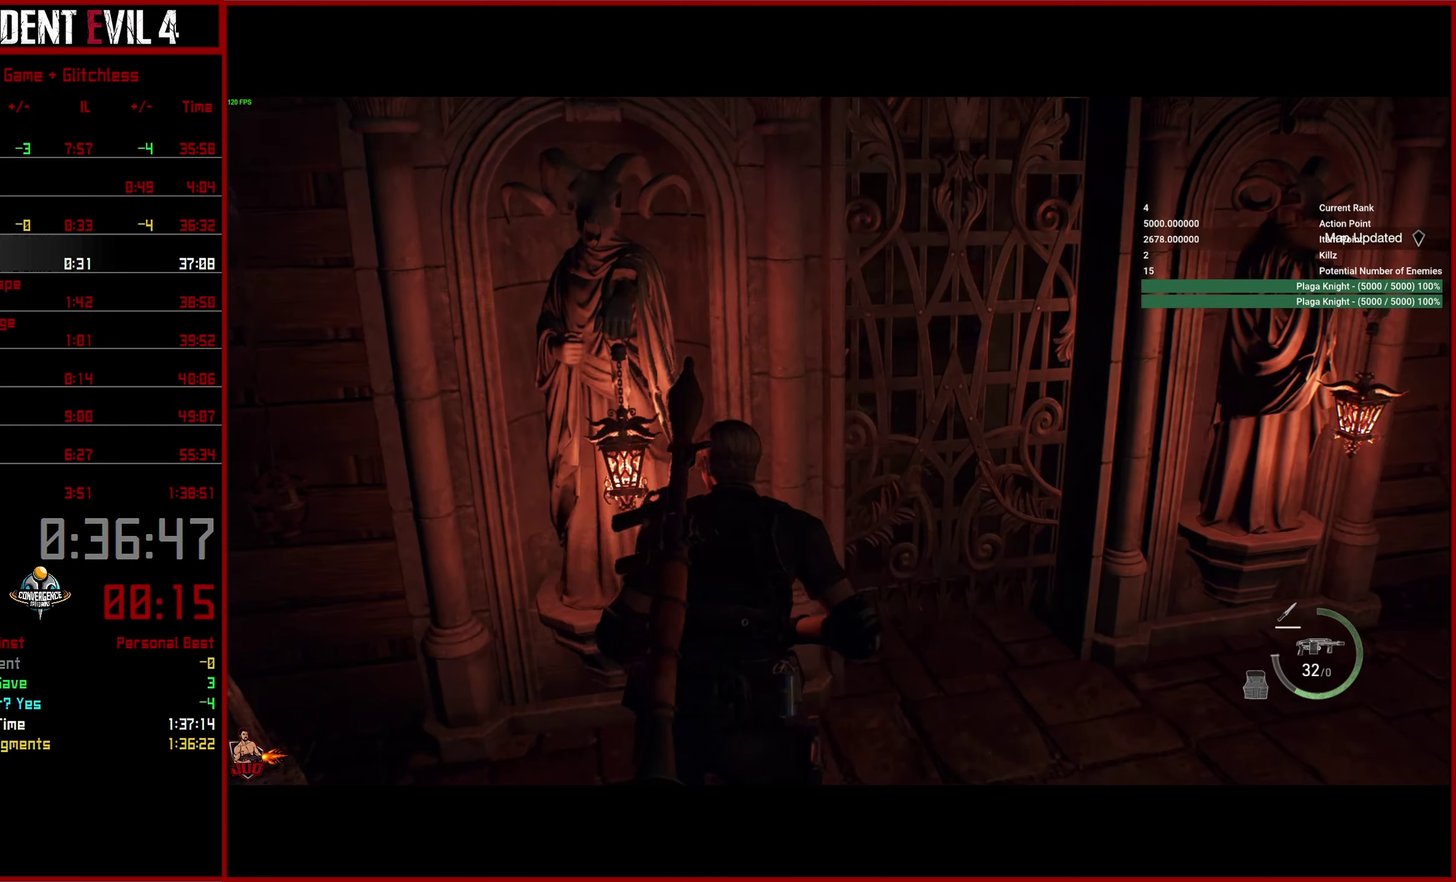
{"buttons": [], "left_stick": "center", "right_stick": "up", "button_events": []}
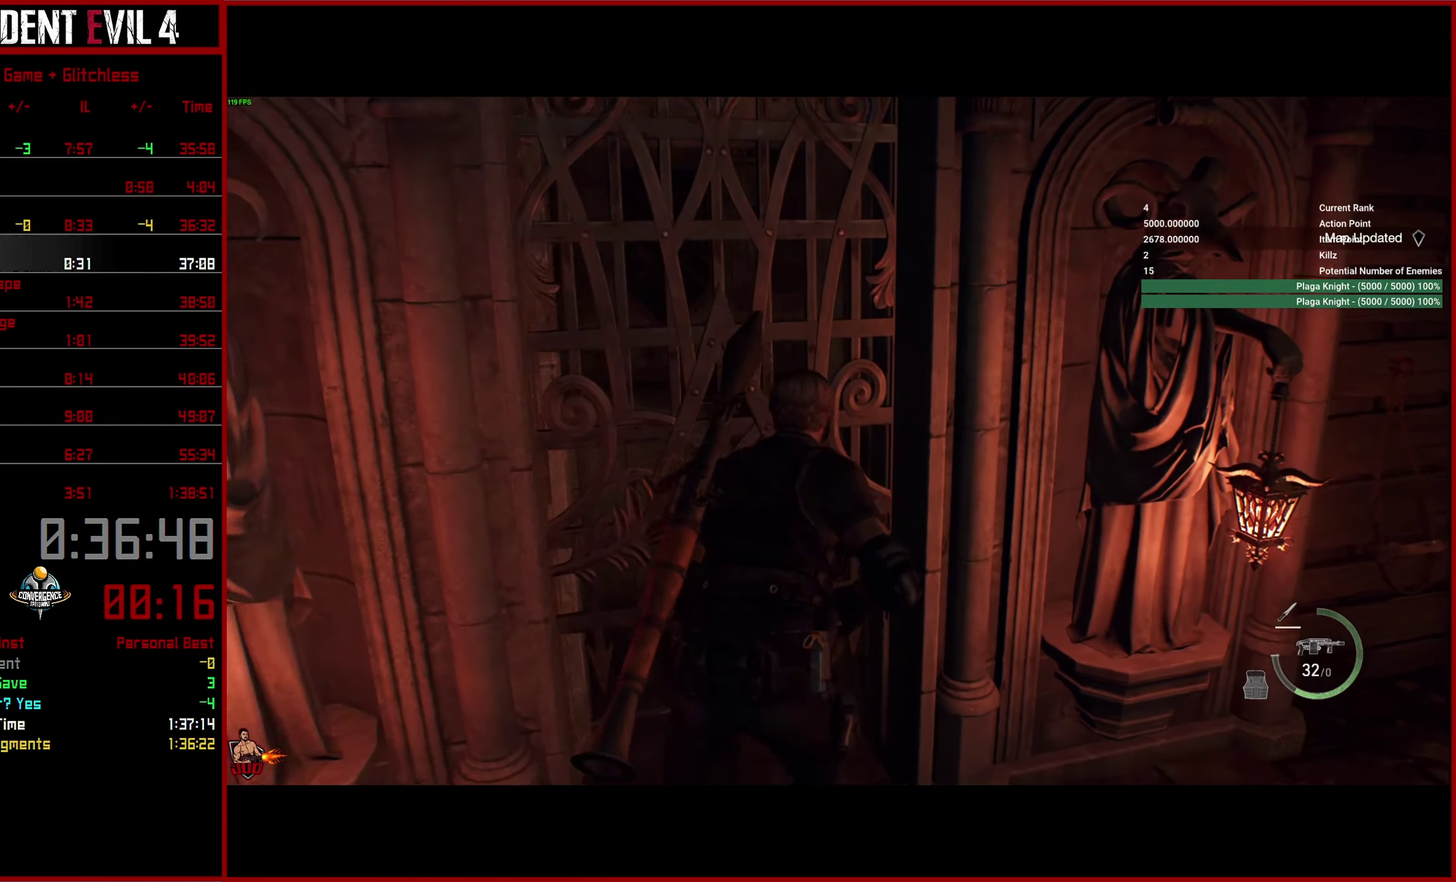
{"buttons": ["L3"], "left_stick": "up", "right_stick": "up", "button_events": []}
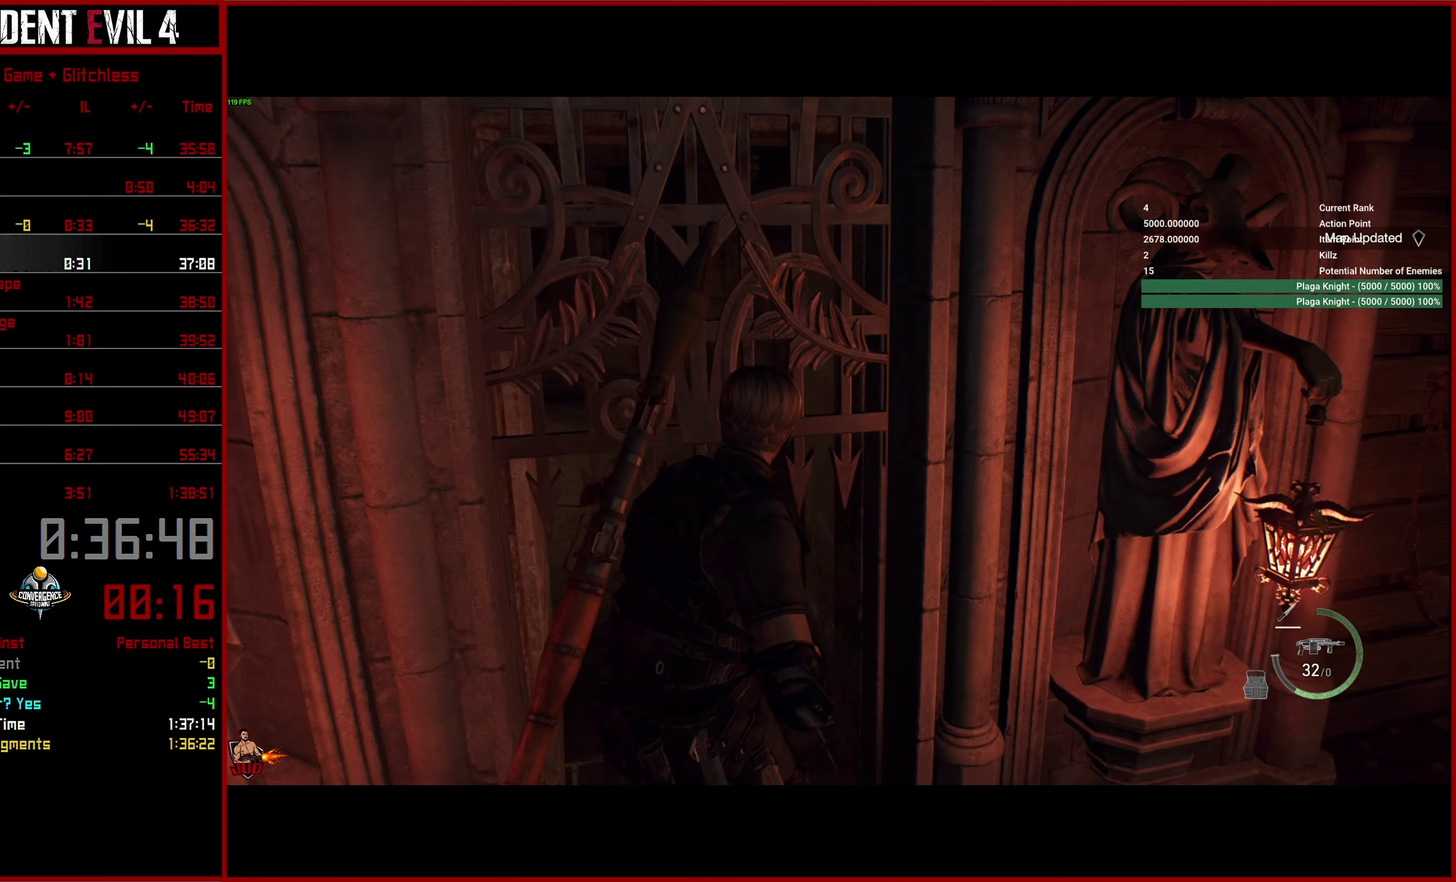
{"buttons": [], "left_stick": "center", "right_stick": "up", "button_events": []}
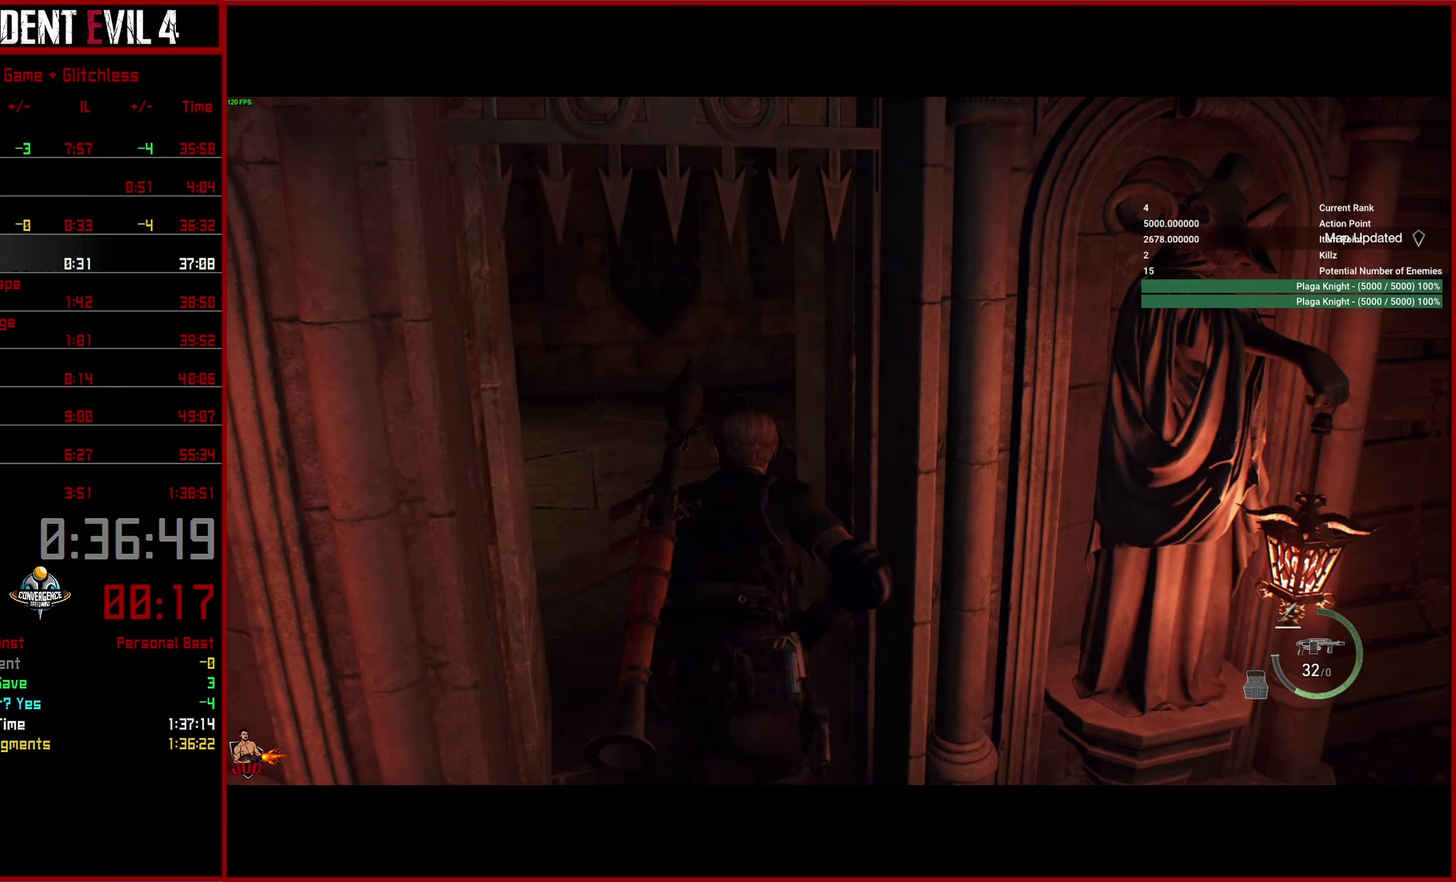
{"buttons": [], "left_stick": "center", "right_stick": "right", "button_events": []}
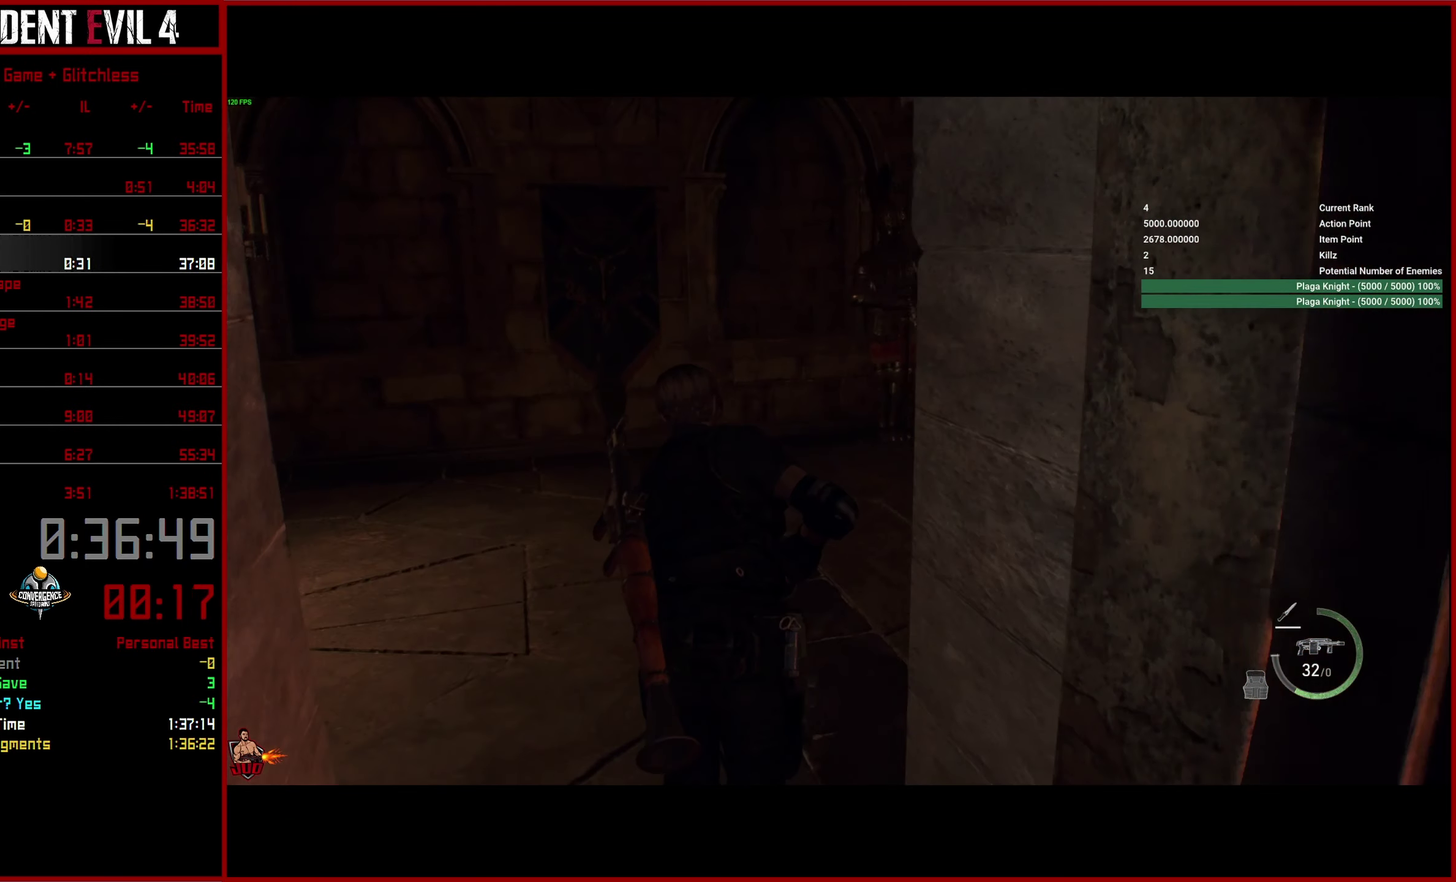
{"buttons": [], "left_stick": "right", "right_stick": "right", "button_events": []}
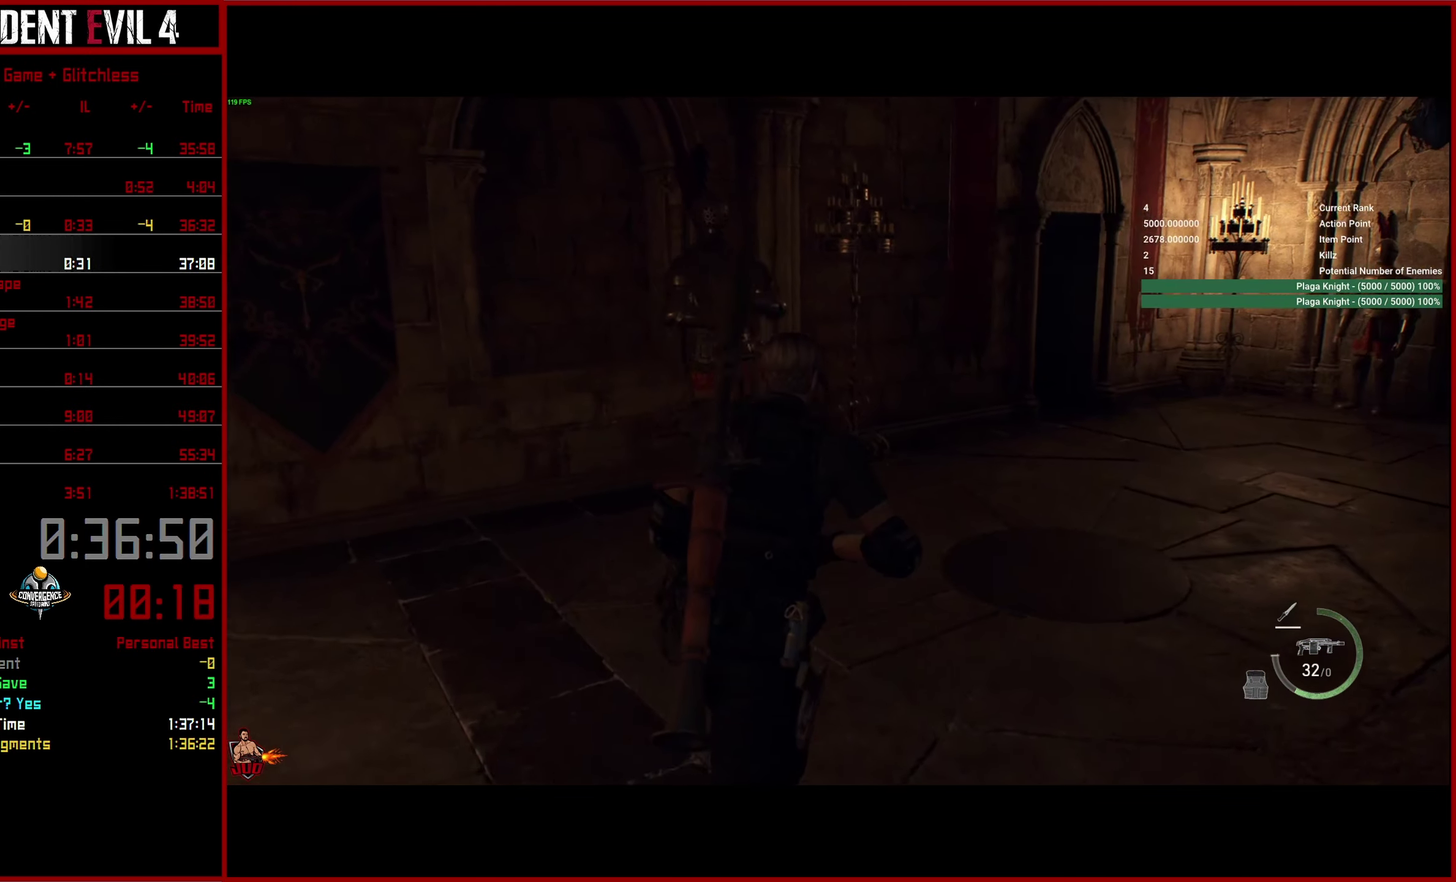
{"buttons": [], "left_stick": "right", "right_stick": "center", "button_events": []}
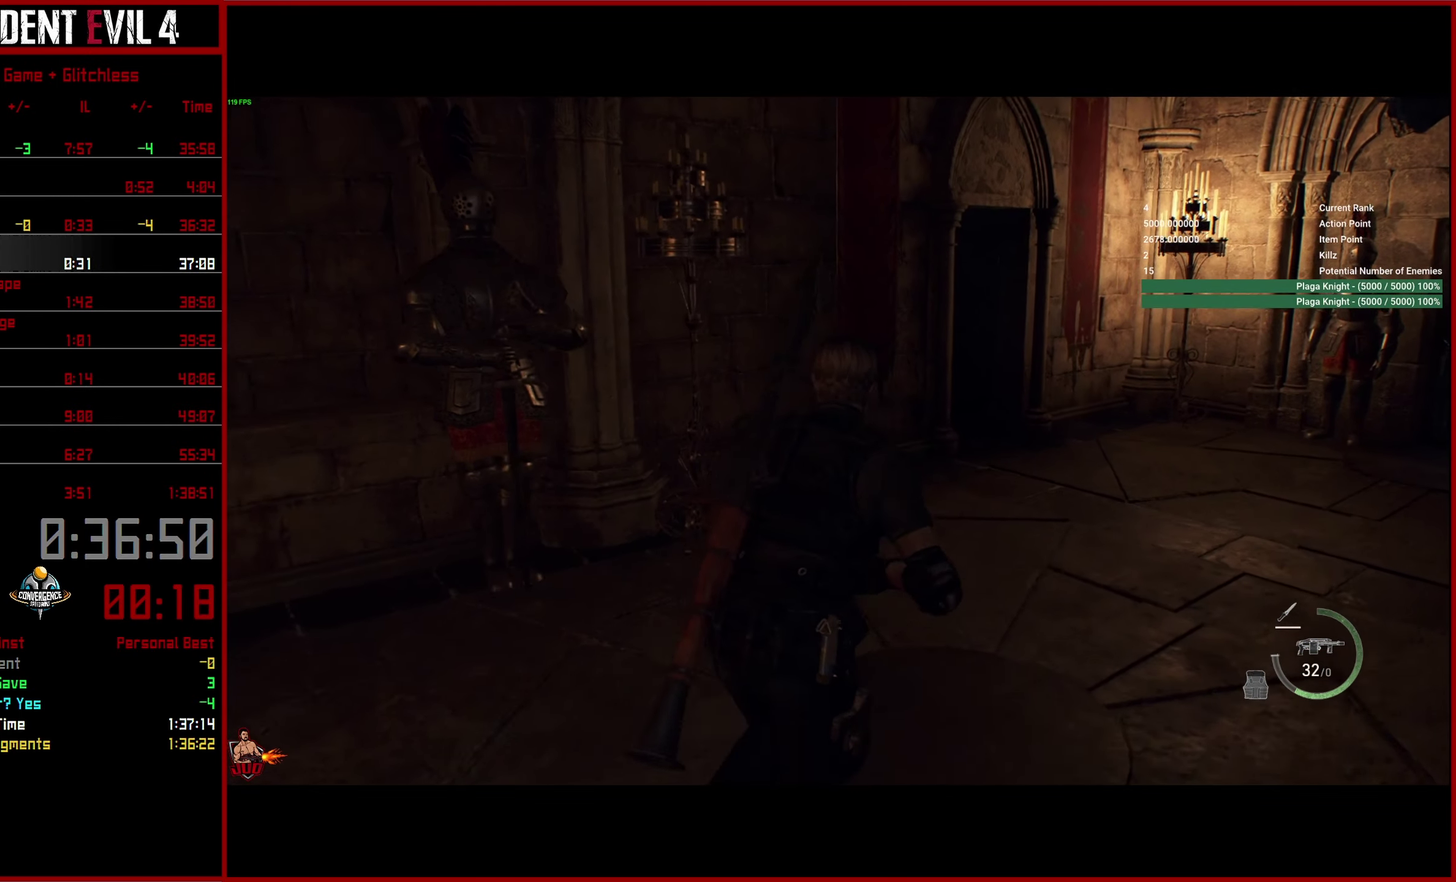
{"buttons": [], "left_stick": "center", "right_stick": "left", "button_events": []}
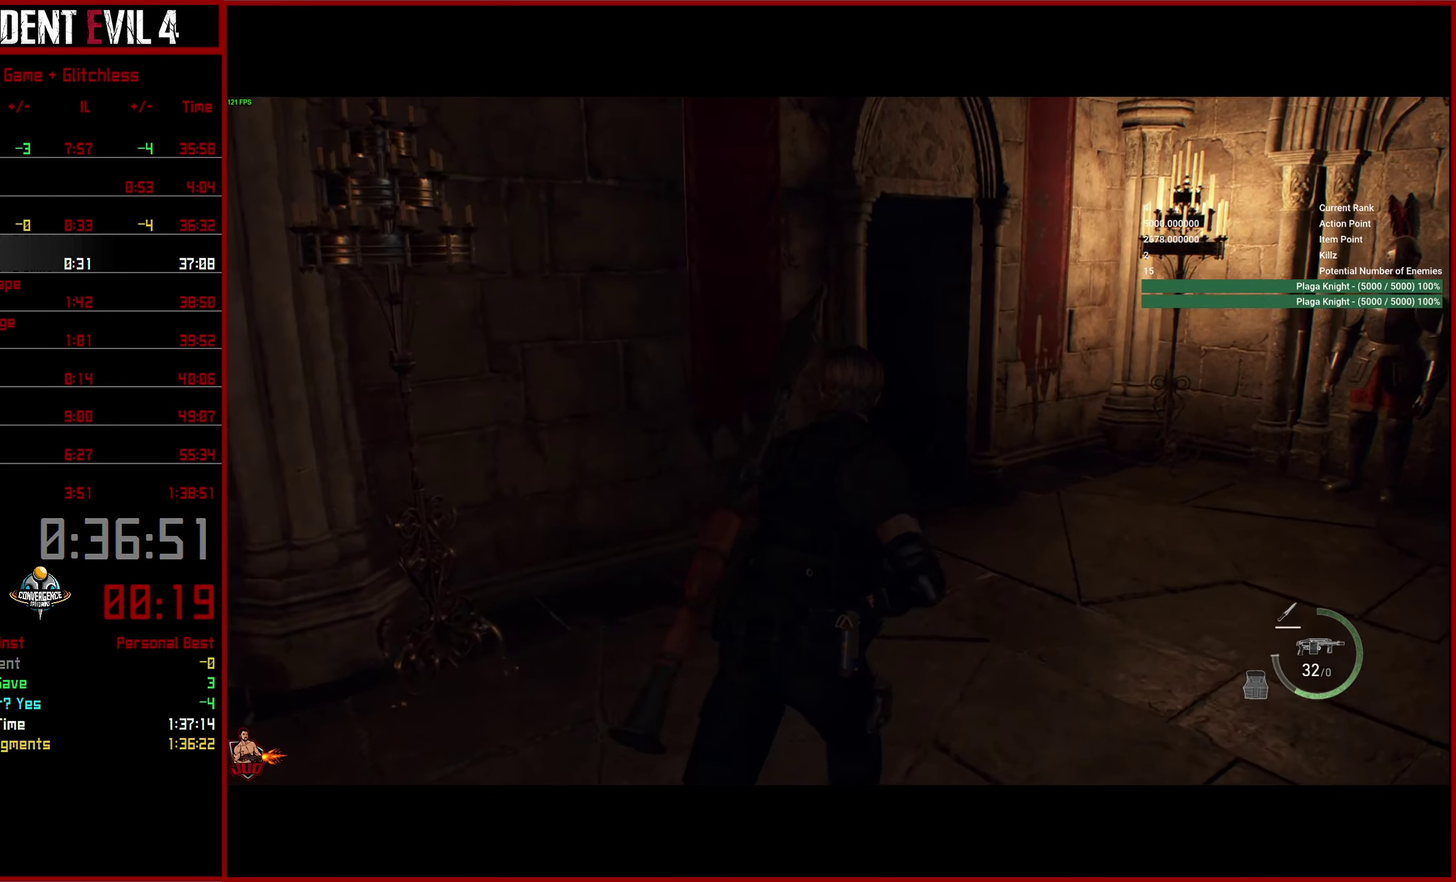
{"buttons": [], "left_stick": "center", "right_stick": "left", "button_events": []}
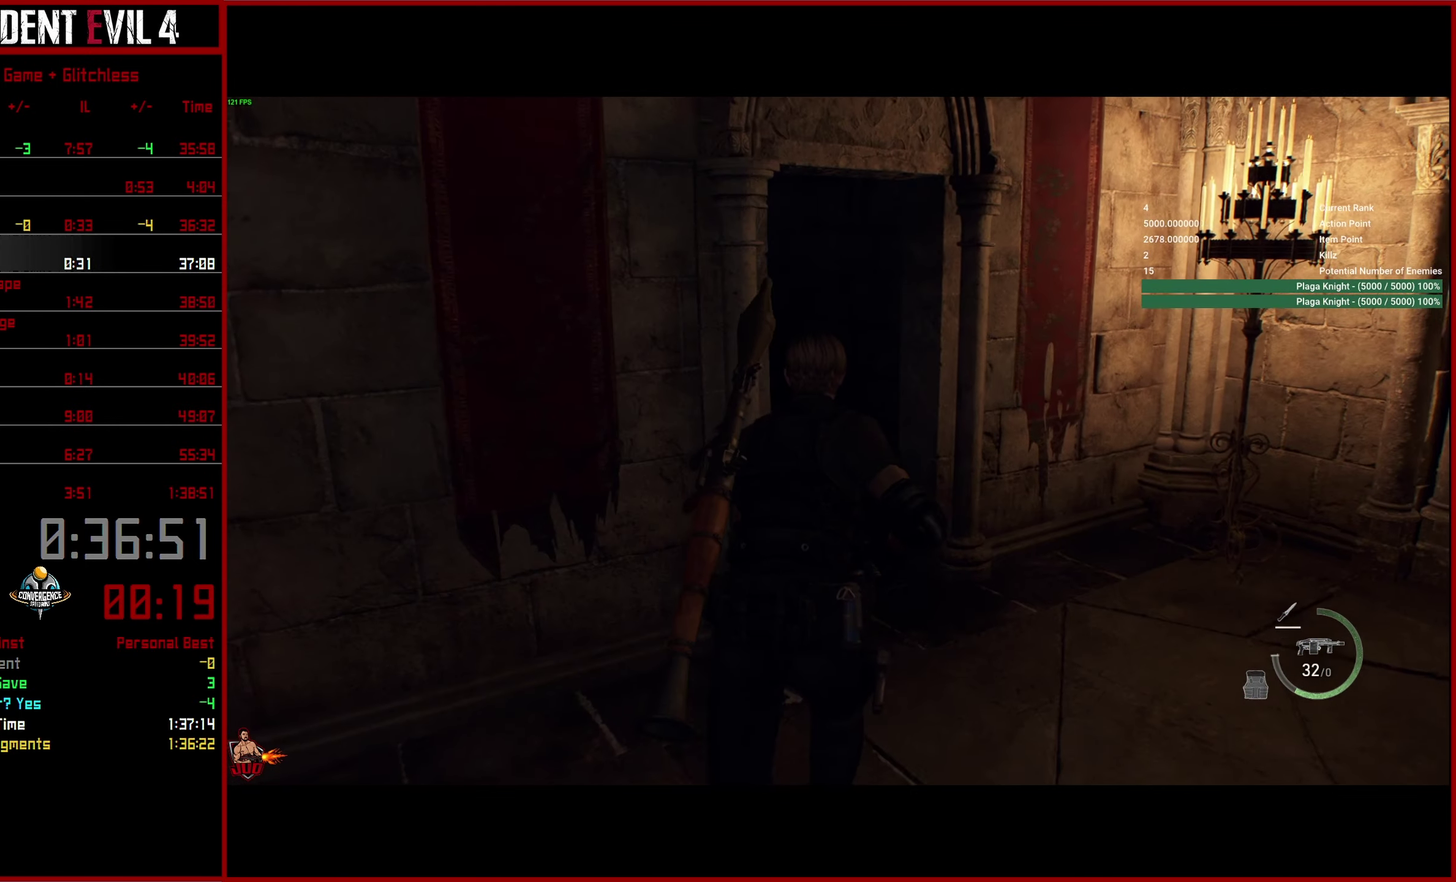
{"buttons": [], "left_stick": "center", "right_stick": "left", "button_events": []}
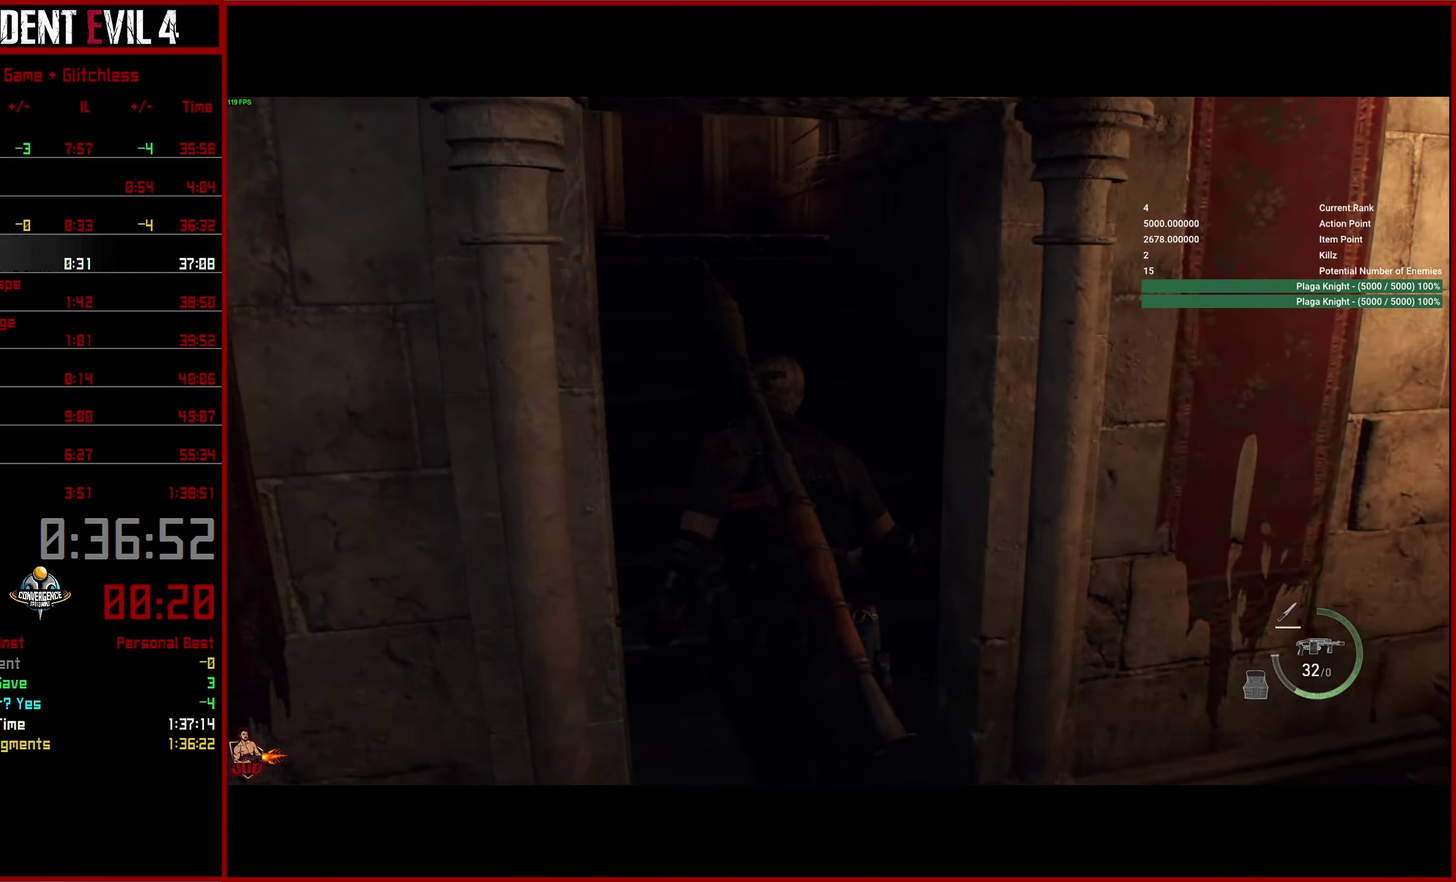
{"buttons": [], "left_stick": "center", "right_stick": "up-left", "button_events": []}
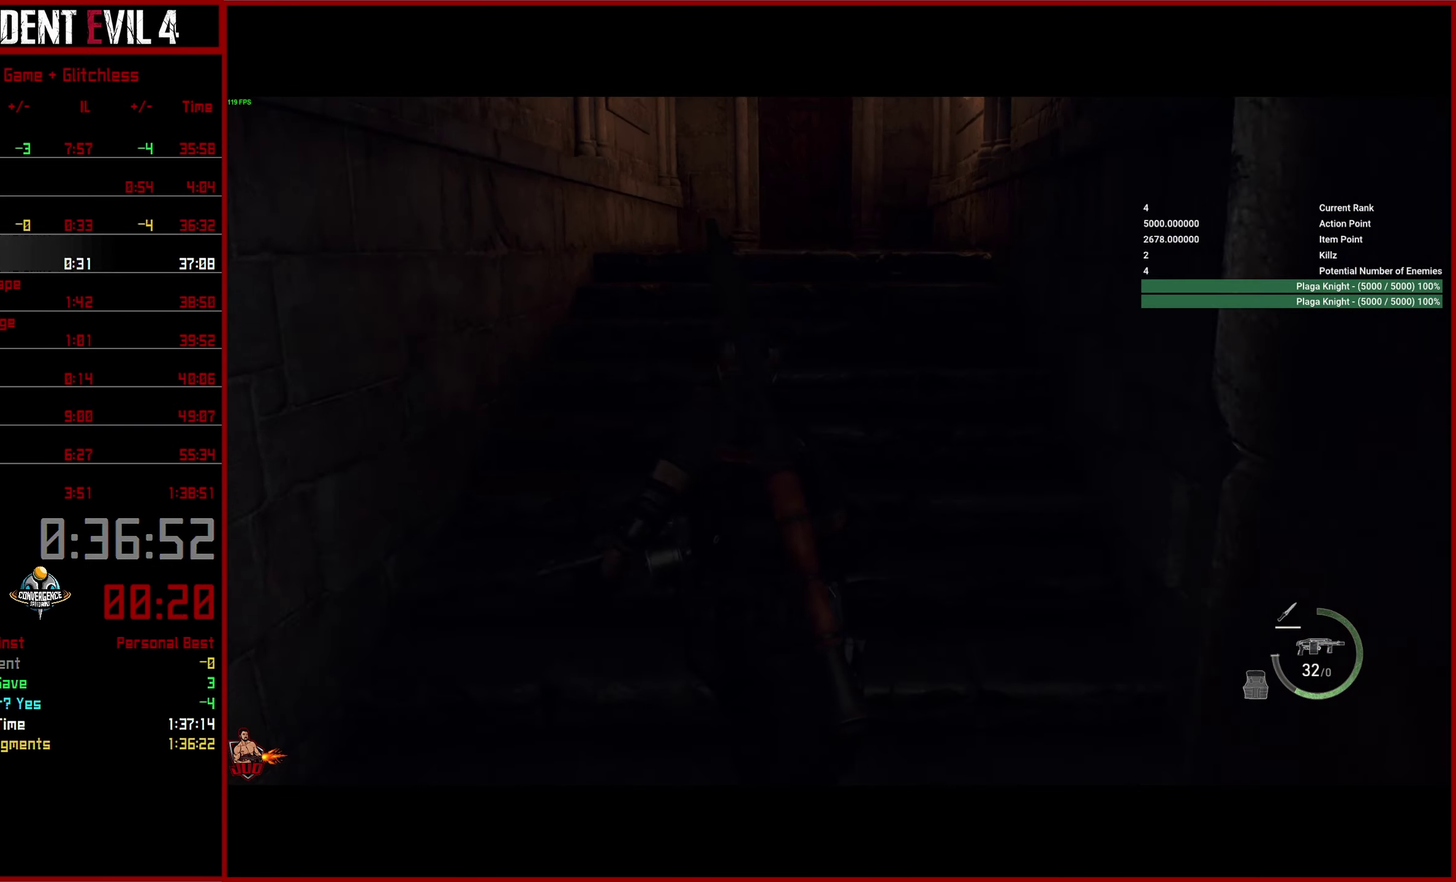
{"buttons": [], "left_stick": "center", "right_stick": "up-left", "button_events": []}
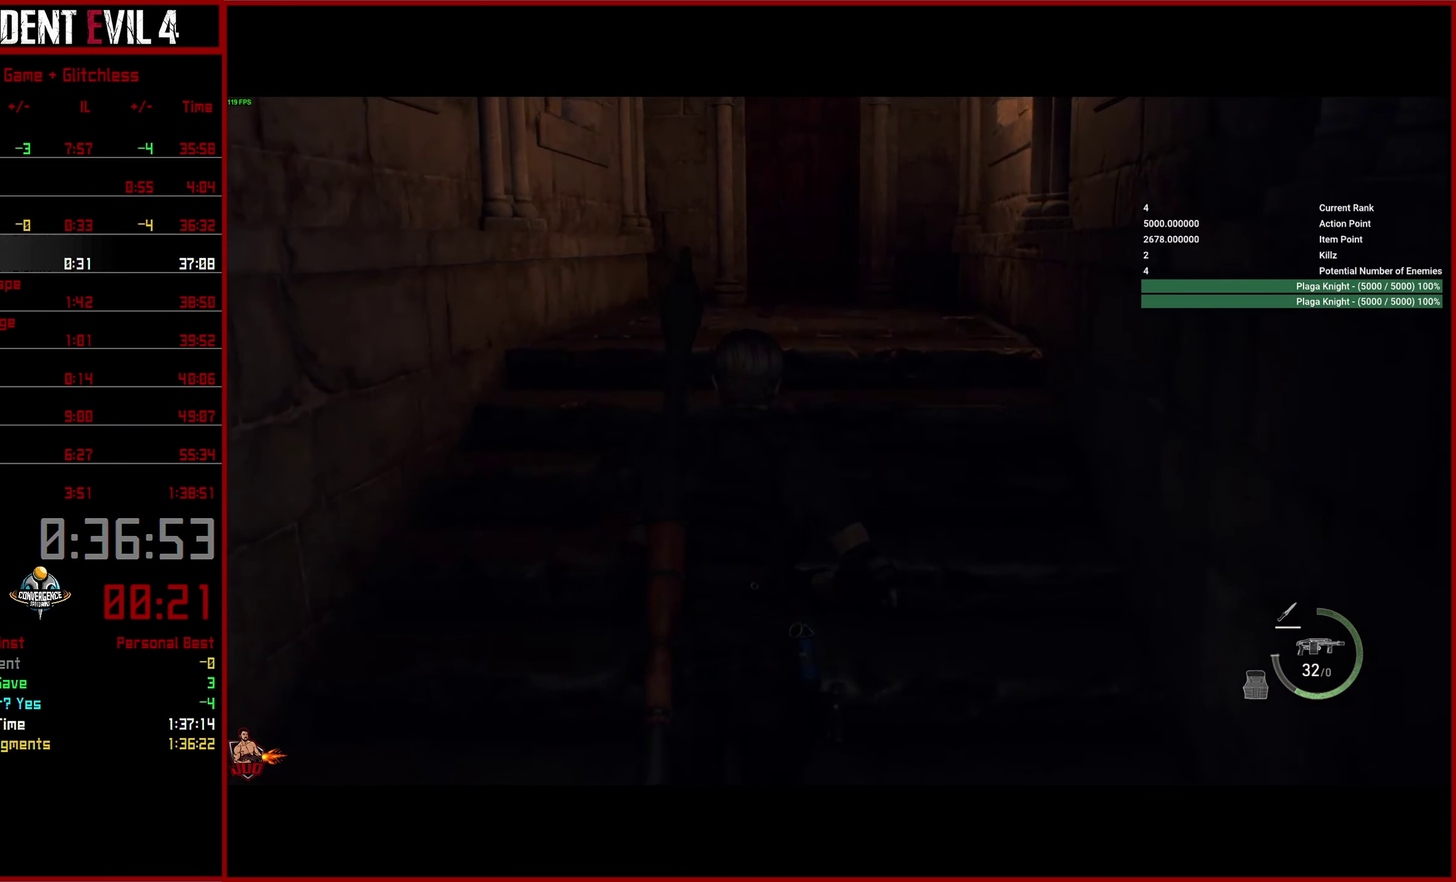
{"buttons": [], "left_stick": "center", "right_stick": "up-left", "button_events": []}
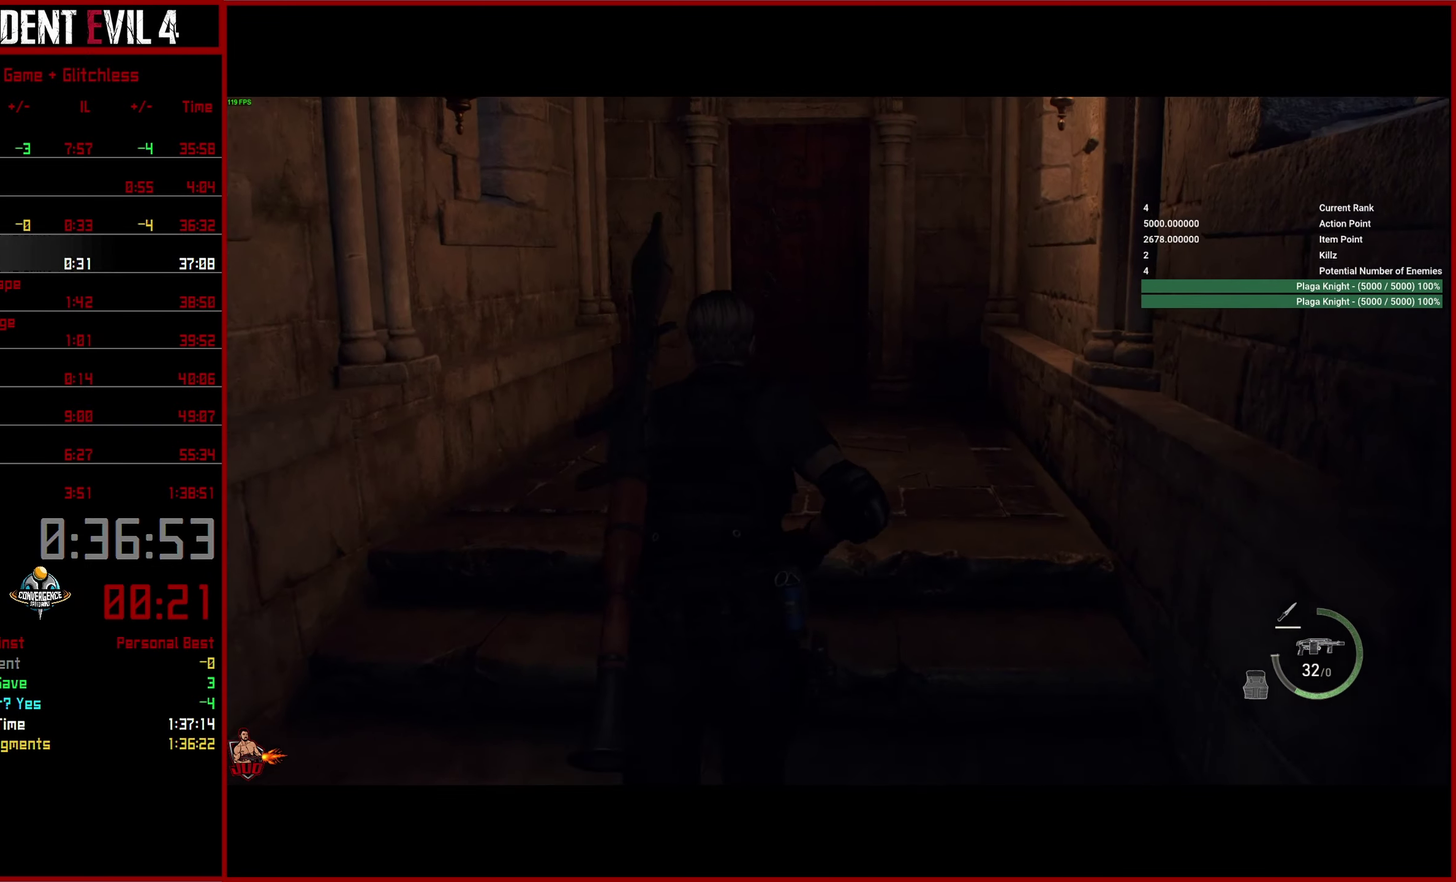
{"buttons": [], "left_stick": "center", "right_stick": "center", "button_events": []}
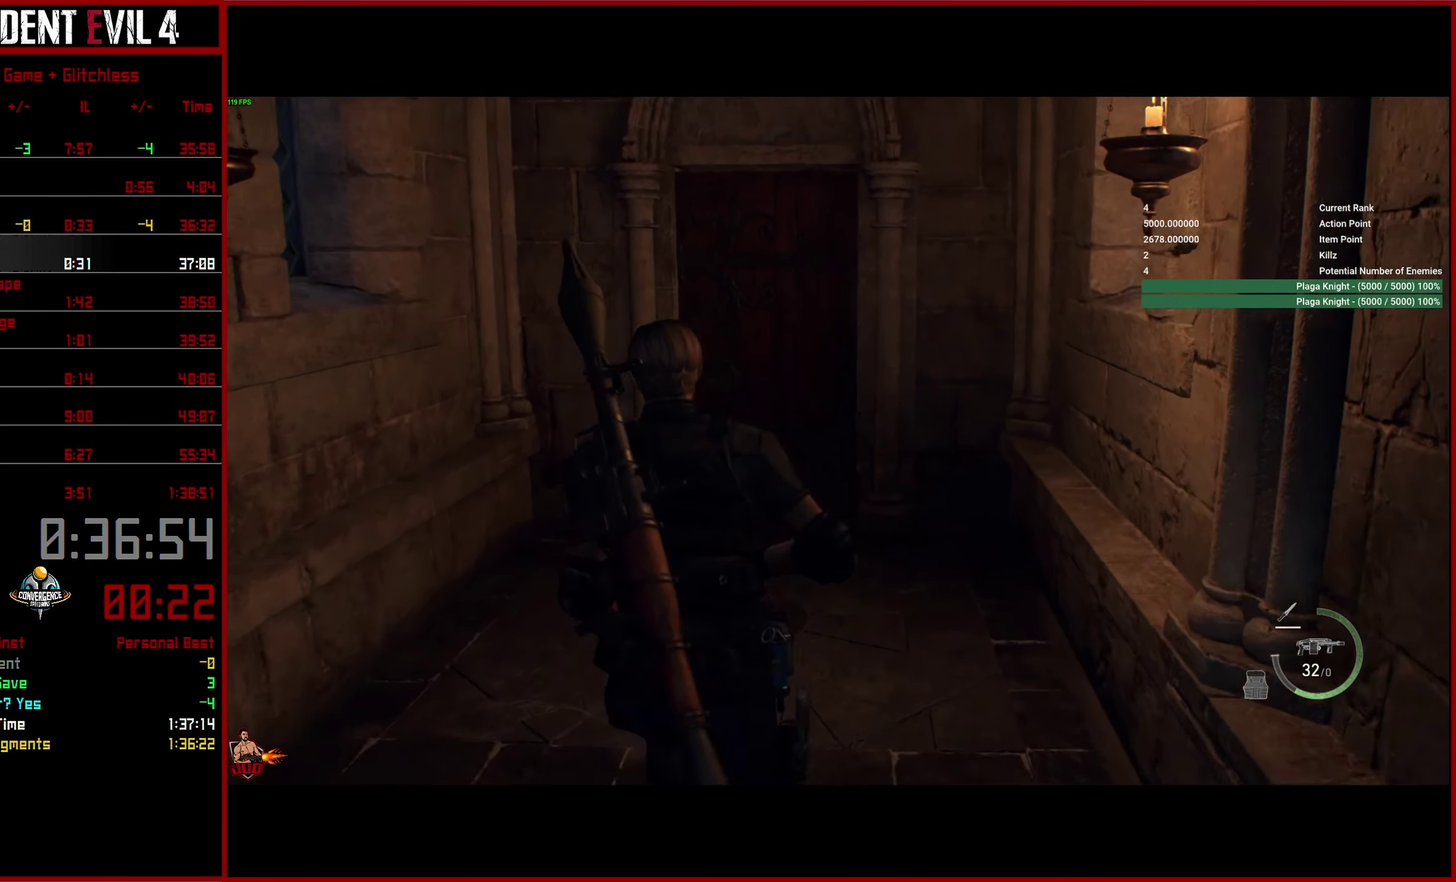
{"buttons": ["CROSS"], "left_stick": "center", "right_stick": "center", "button_events": [[417, "CROSS", "down"]]}
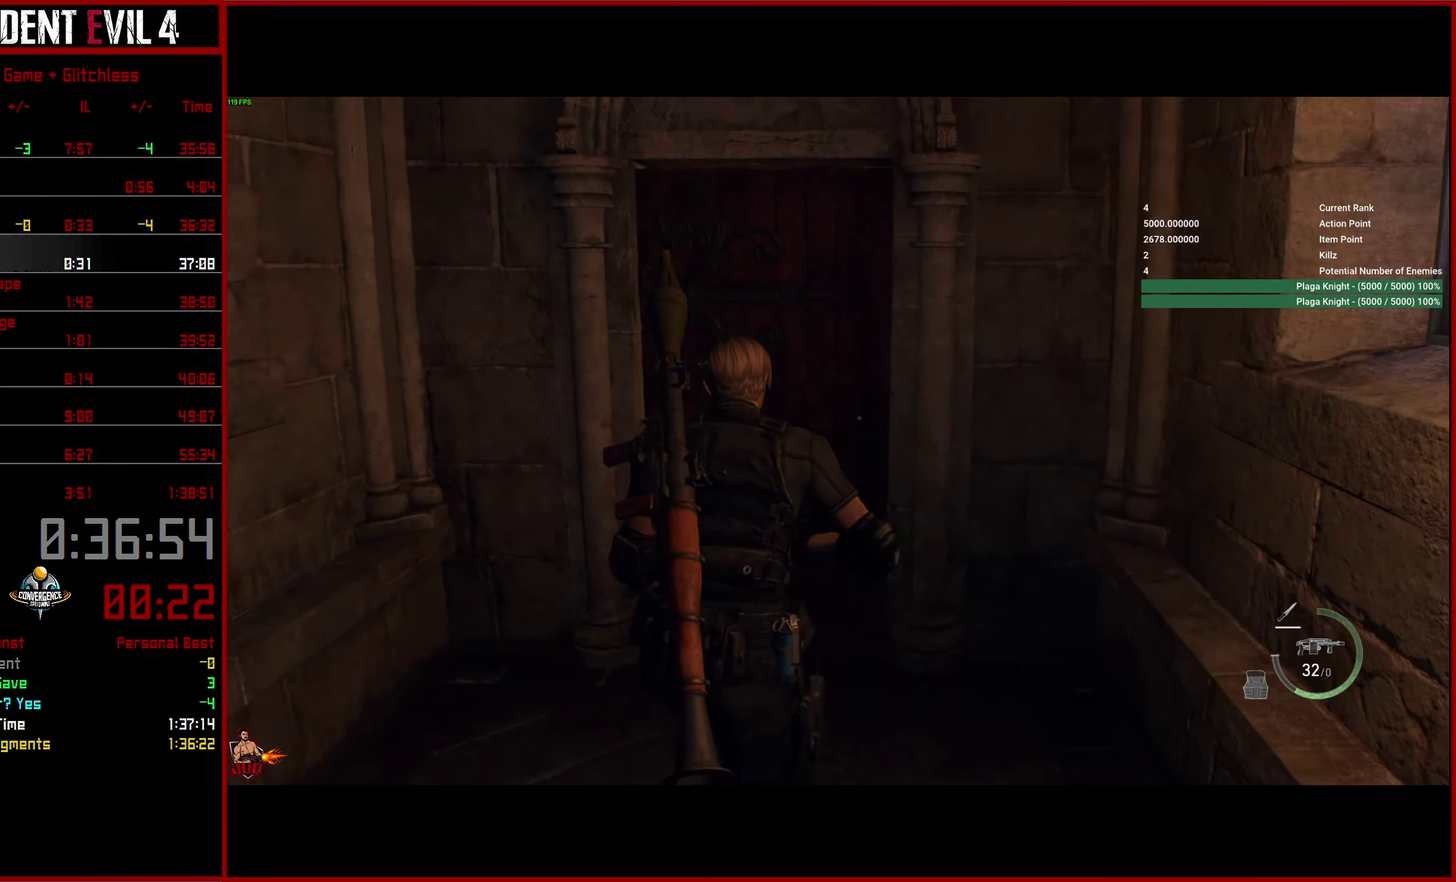
{"buttons": [], "left_stick": "center", "right_stick": "center", "button_events": [[17, "CROSS", "up"], [100, "CROSS", "down"], [183, "CROSS", "up"], [250, "CROSS", "down"], [350, "CROSS", "up"]]}